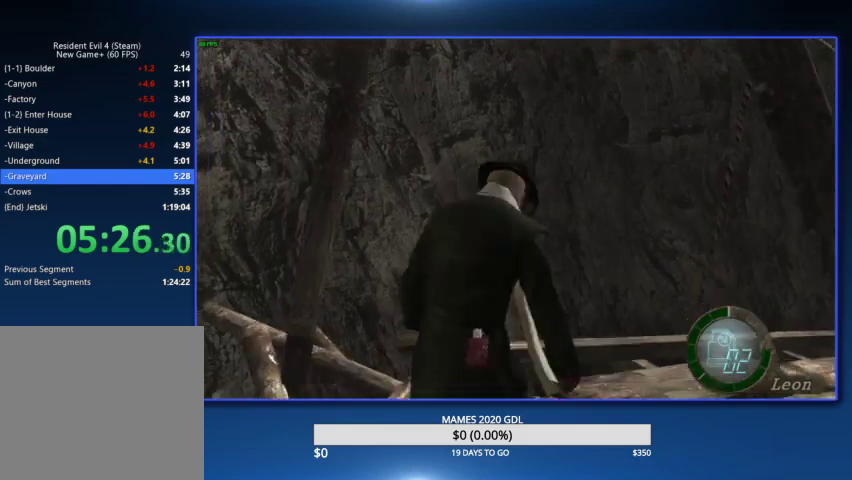
Gameplay with a controller (PlayStation layout); each line is a JSON object with the inputs held at the frame after it. "events" lists button and stick changes between this image and that frame as [ms after this image, input, new state], when the widget could be followed in between. Not read: TOUCHPAD.
{"buttons": ["DPAD_RIGHT"], "left_stick": "up", "right_stick": "center", "events": []}
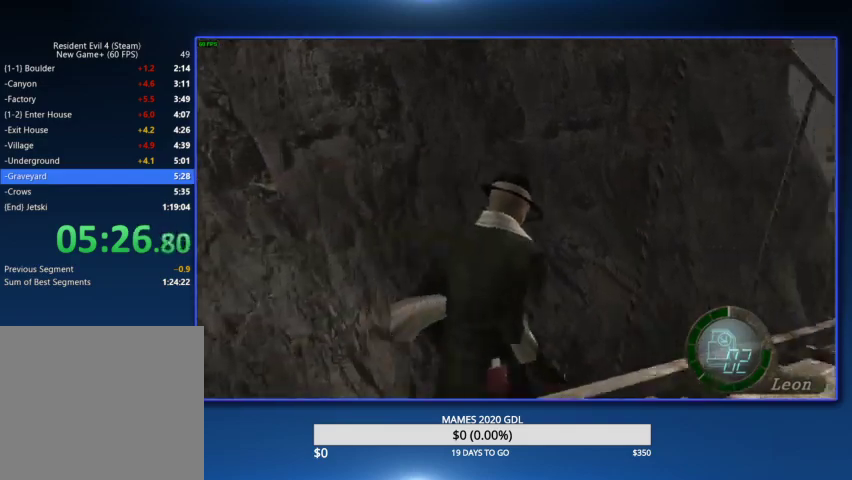
{"buttons": [], "left_stick": "up", "right_stick": "center", "events": [[333, "DPAD_RIGHT", "up"]]}
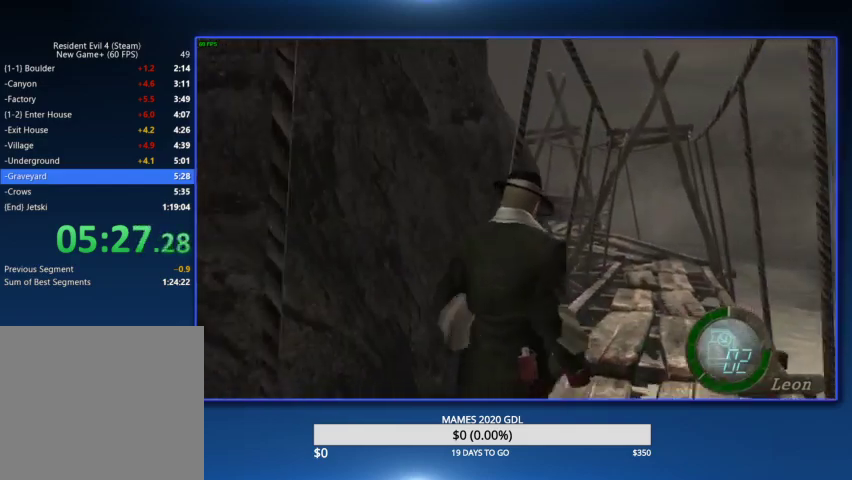
{"buttons": [], "left_stick": "up", "right_stick": "center", "events": [[300, "DPAD_RIGHT", "down"], [367, "DPAD_RIGHT", "up"]]}
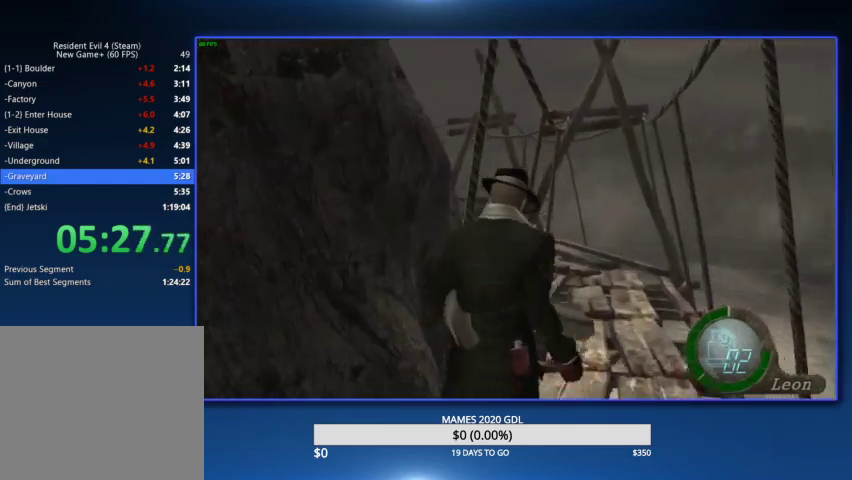
{"buttons": [], "left_stick": "up", "right_stick": "center", "events": []}
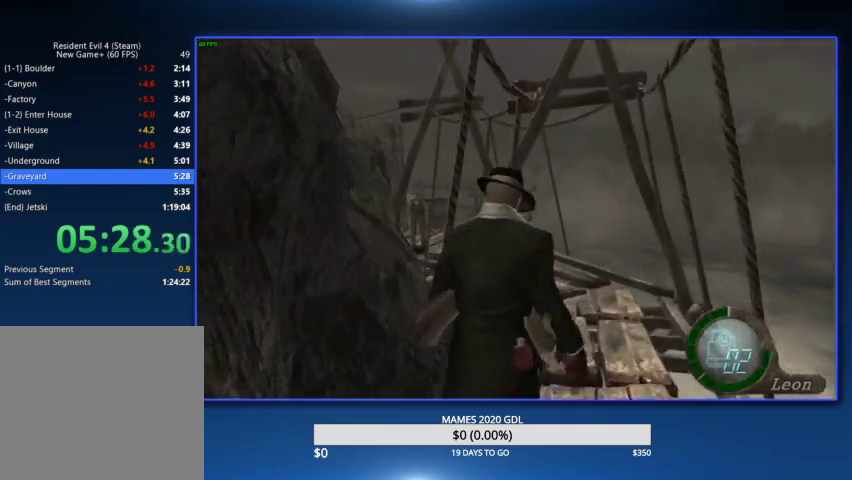
{"buttons": [], "left_stick": "up", "right_stick": "center", "events": []}
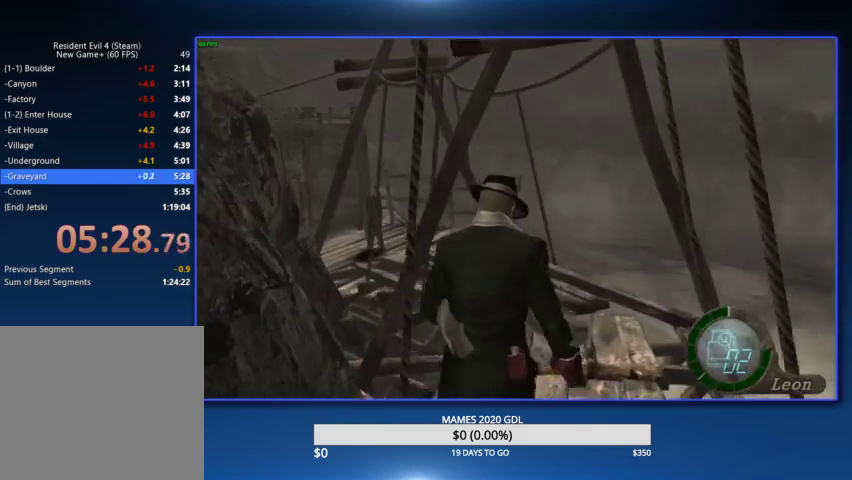
{"buttons": [], "left_stick": "up", "right_stick": "center", "events": [[67, "DPAD_LEFT", "down"], [133, "DPAD_LEFT", "up"]]}
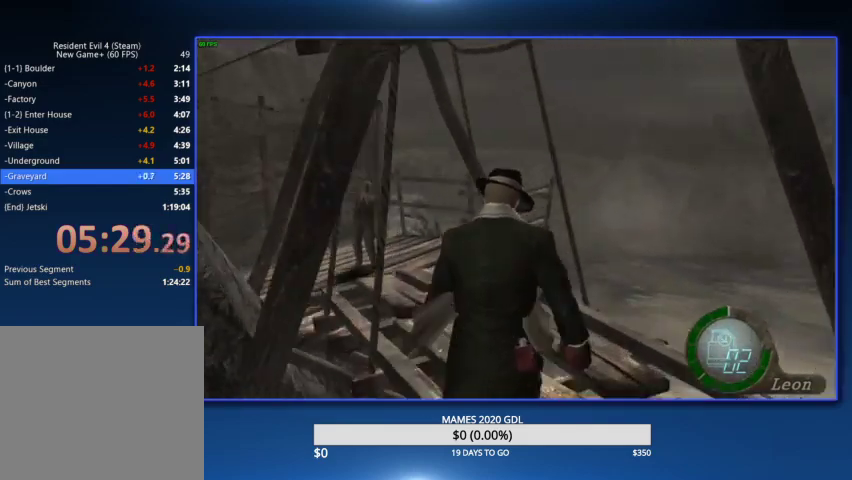
{"buttons": ["DPAD_LEFT"], "left_stick": "up", "right_stick": "center", "events": [[33, "DPAD_LEFT", "down"]]}
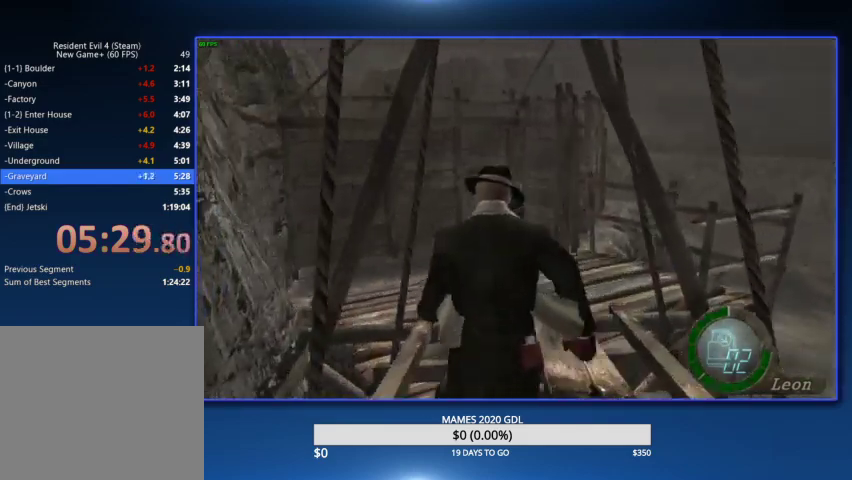
{"buttons": [], "left_stick": "up", "right_stick": "center", "events": [[67, "DPAD_LEFT", "up"]]}
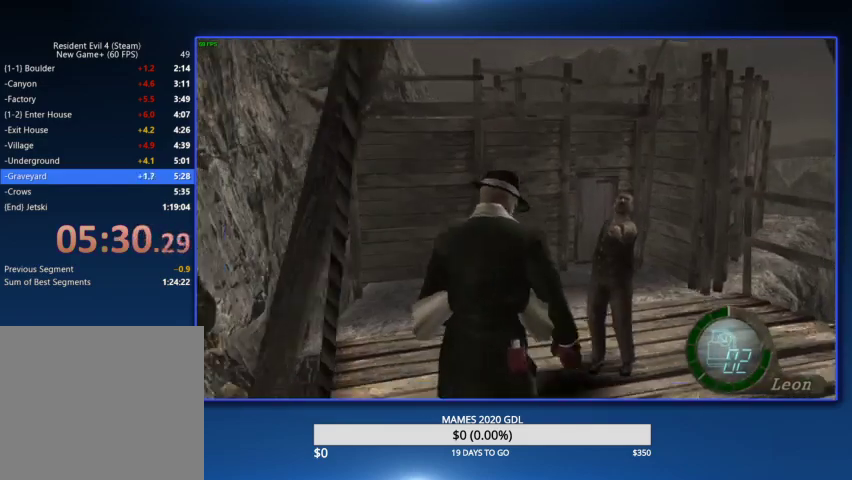
{"buttons": [], "left_stick": "up", "right_stick": "center", "events": [[100, "DPAD_RIGHT", "down"], [167, "DPAD_RIGHT", "up"]]}
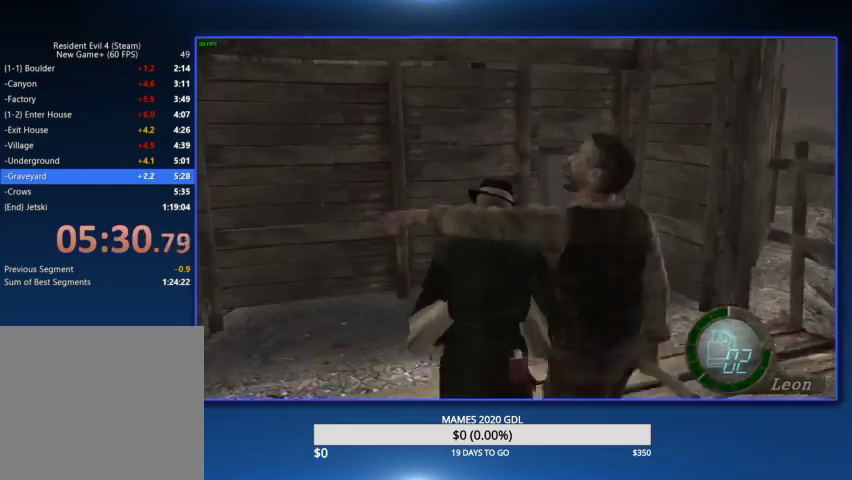
{"buttons": ["SQUARE"], "left_stick": "up", "right_stick": "center", "events": [[200, "SQUARE", "down"], [267, "SQUARE", "up"], [333, "DPAD_RIGHT", "down"], [333, "SQUARE", "down"], [400, "DPAD_RIGHT", "up"]]}
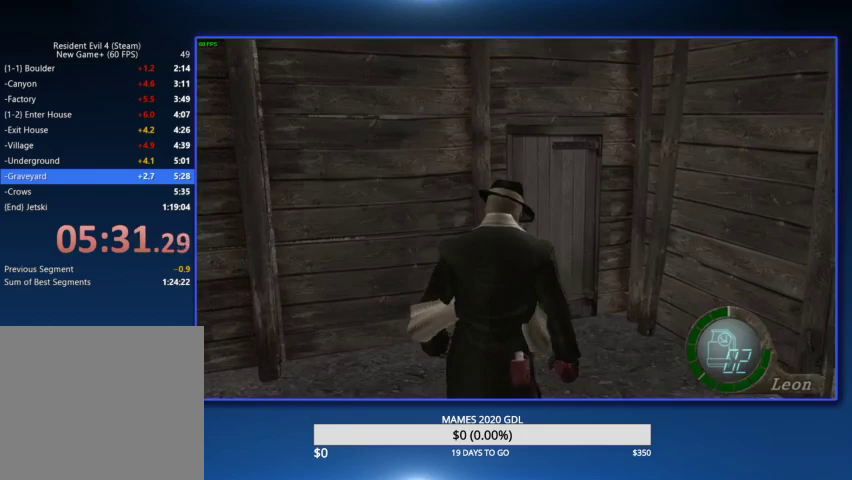
{"buttons": [], "left_stick": "up", "right_stick": "center", "events": [[133, "DPAD_LEFT", "down"], [200, "DPAD_LEFT", "up"], [233, "SQUARE", "up"], [300, "SQUARE", "down"], [367, "SQUARE", "up"], [433, "SQUARE", "down"], [500, "SQUARE", "up"]]}
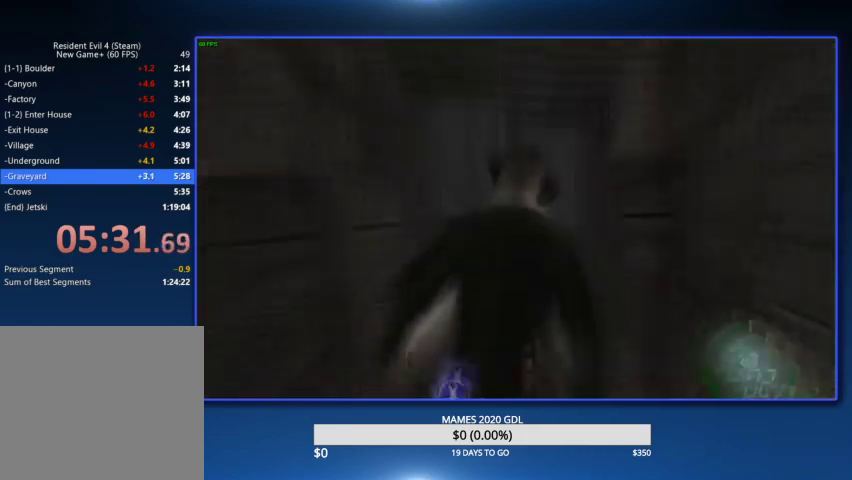
{"buttons": [], "left_stick": "up", "right_stick": "center", "events": [[67, "SQUARE", "down"], [167, "SQUARE", "up"], [267, "CIRCLE", "down"], [333, "CIRCLE", "up"], [400, "CIRCLE", "down"], [500, "CIRCLE", "up"]]}
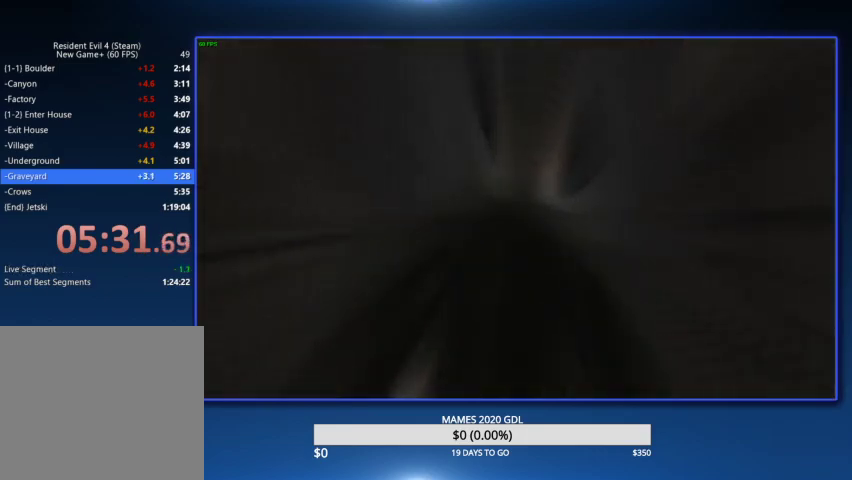
{"buttons": ["CIRCLE"], "left_stick": "up", "right_stick": "center", "events": [[67, "CIRCLE", "down"], [133, "CIRCLE", "up"], [200, "CIRCLE", "down"], [267, "CIRCLE", "up"], [333, "CIRCLE", "down"], [400, "CIRCLE", "up"], [467, "CIRCLE", "down"]]}
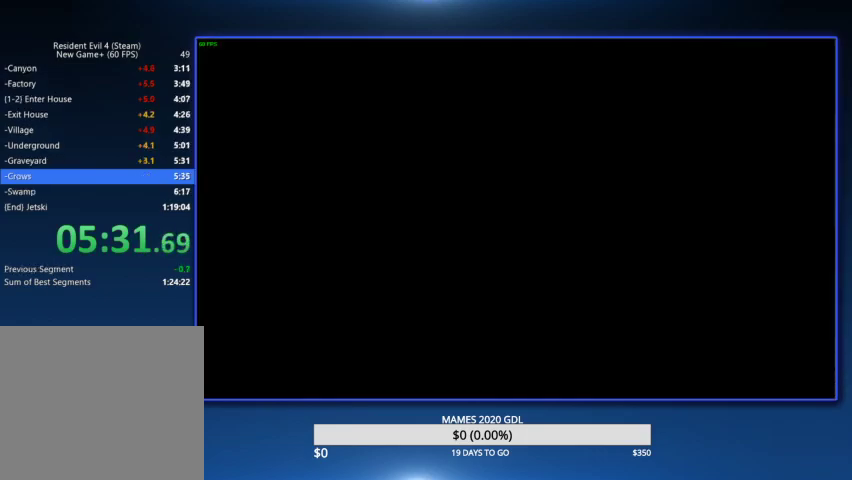
{"buttons": [], "left_stick": "up-left", "right_stick": "center"}
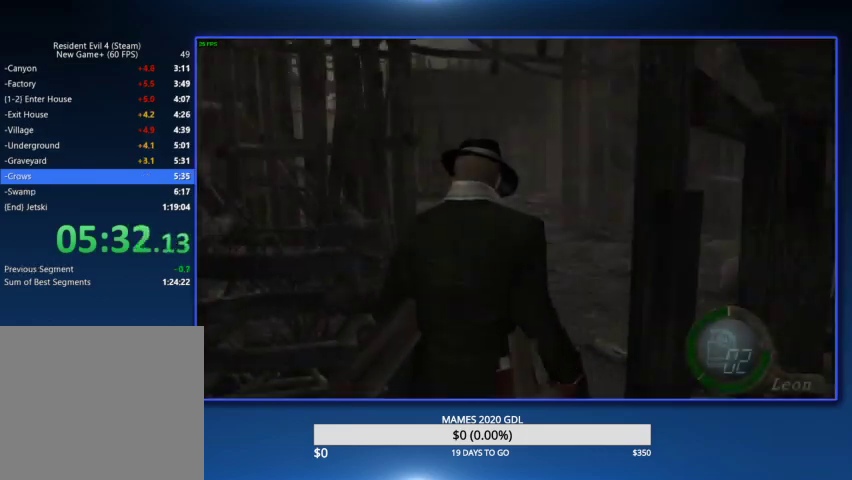
{"buttons": [], "left_stick": "center", "right_stick": "center"}
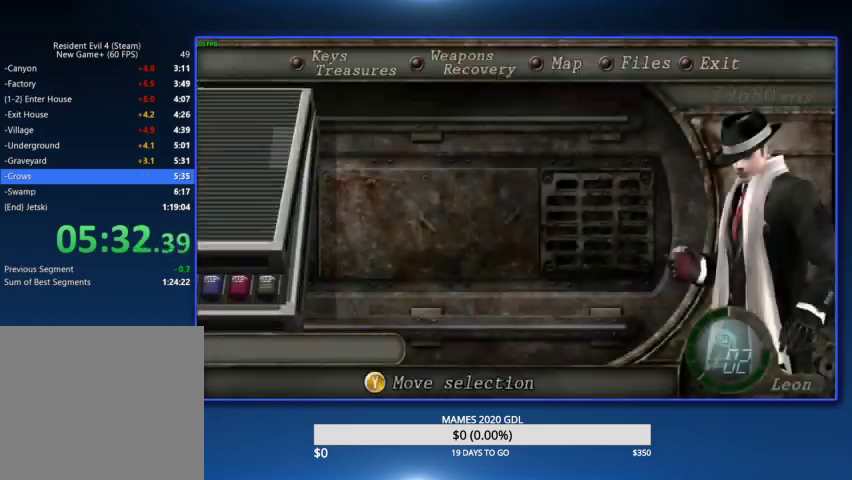
{"buttons": ["CROSS"], "left_stick": "center", "right_stick": "center", "events": [[33, "CROSS", "down"], [200, "CROSS", "up"], [433, "CROSS", "down"]]}
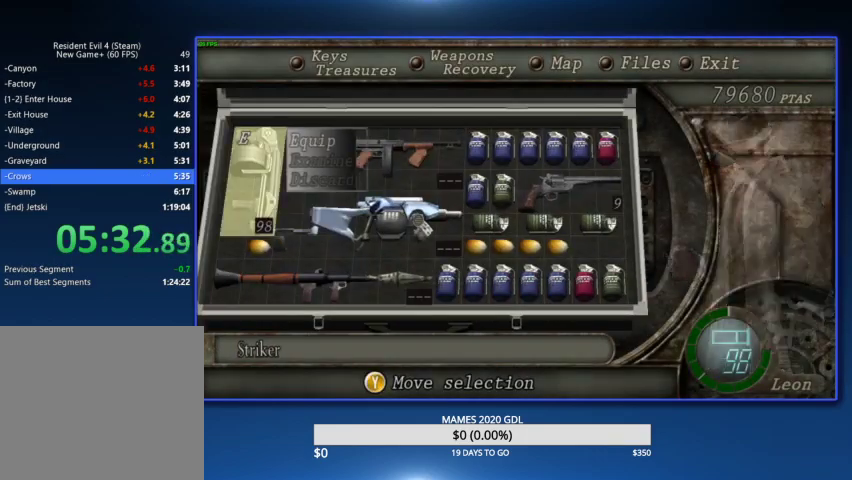
{"buttons": ["L2"], "left_stick": "center", "right_stick": "center", "events": [[67, "CROSS", "up"], [367, "L2", "down"]]}
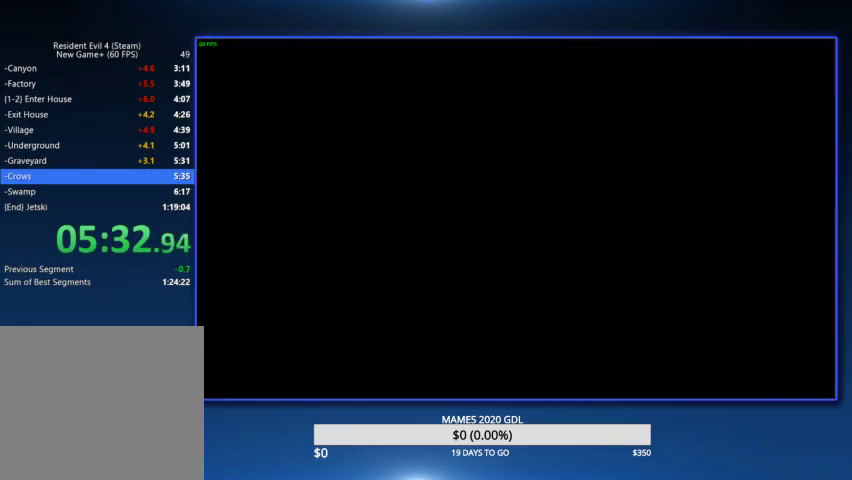
{"buttons": [], "left_stick": "center", "right_stick": "center", "events": [[133, "L2", "up"], [167, "DPAD_LEFT", "down"], [200, "CROSS", "down"], [267, "CROSS", "up"], [333, "CROSS", "down"], [333, "DPAD_LEFT", "up"], [467, "CROSS", "up"]]}
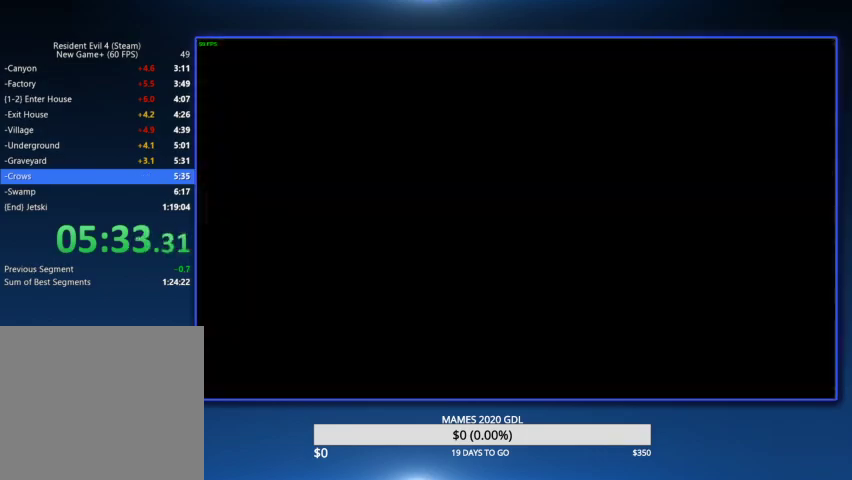
{"buttons": [], "left_stick": "up-right", "right_stick": "center", "events": [[100, "left_stick", "up-right"]]}
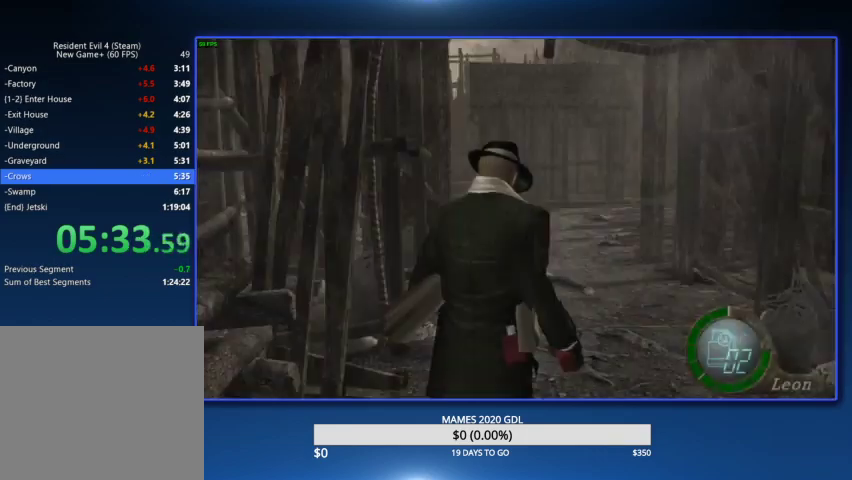
{"buttons": ["DPAD_LEFT"], "left_stick": "up-right", "right_stick": "center", "events": [[67, "DPAD_LEFT", "down"], [200, "DPAD_LEFT", "up"], [500, "DPAD_LEFT", "down"]]}
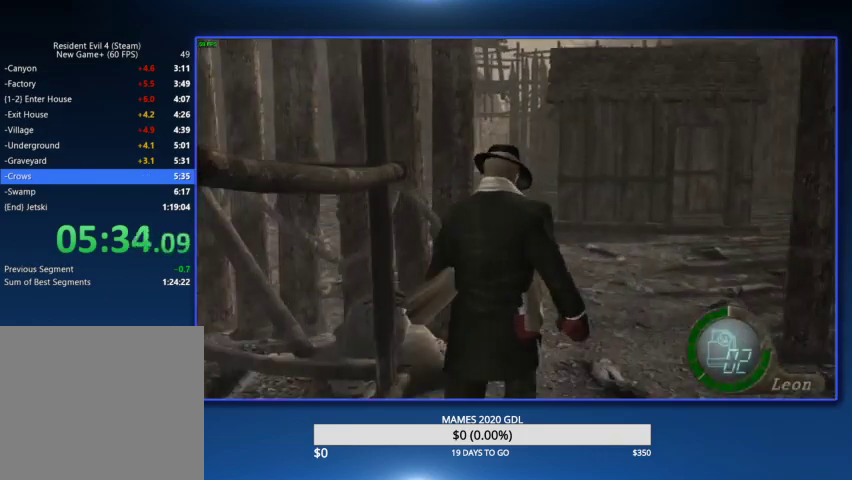
{"buttons": ["DPAD_LEFT"], "left_stick": "up", "right_stick": "center", "events": [[67, "DPAD_LEFT", "up"], [333, "left_stick", "up"], [433, "DPAD_LEFT", "down"]]}
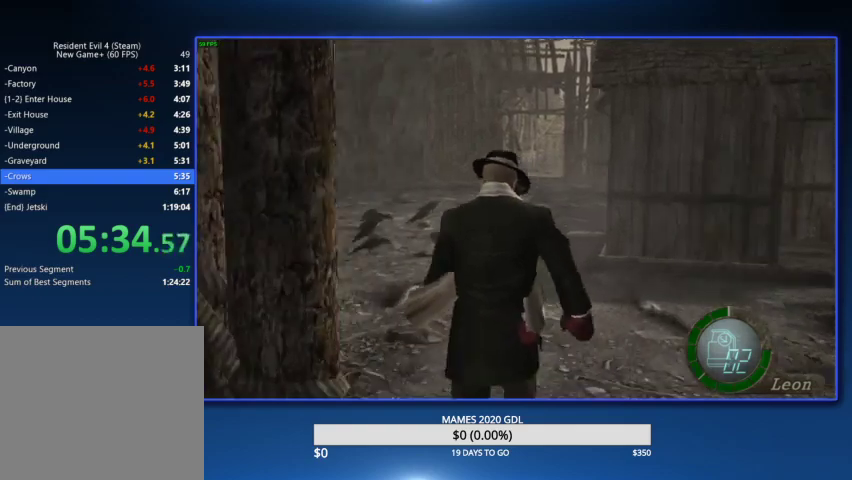
{"buttons": [], "left_stick": "up", "right_stick": "center", "events": [[33, "DPAD_LEFT", "up"]]}
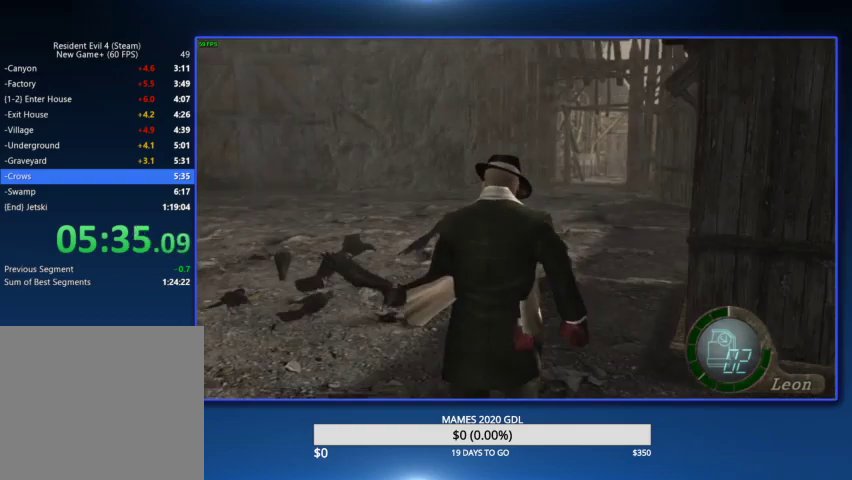
{"buttons": [], "left_stick": "up", "right_stick": "center", "events": []}
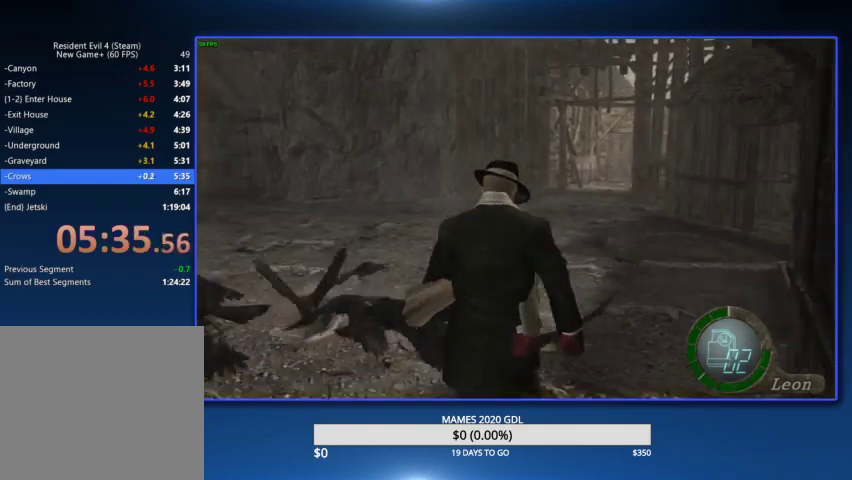
{"buttons": [], "left_stick": "up", "right_stick": "center", "events": []}
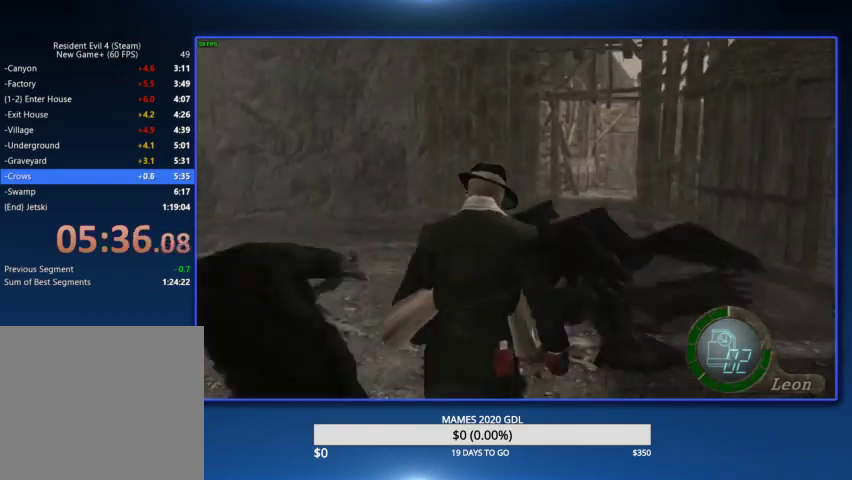
{"buttons": [], "left_stick": "up", "right_stick": "center", "events": []}
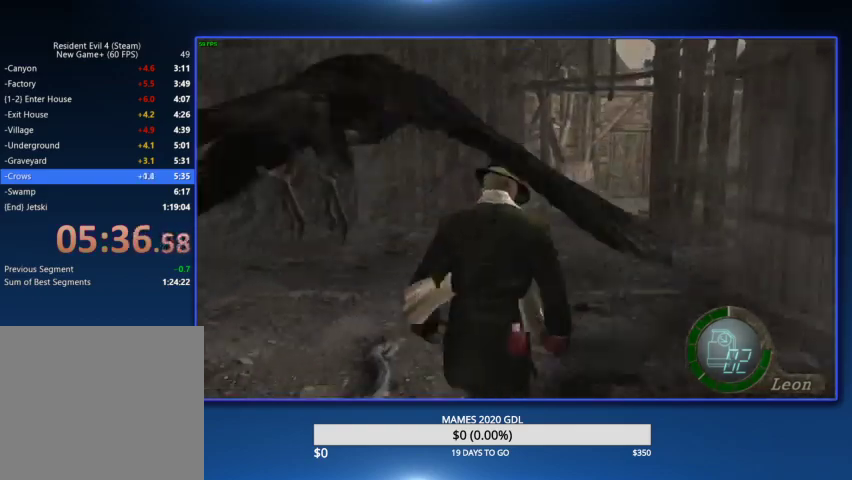
{"buttons": [], "left_stick": "up", "right_stick": "center", "events": [[333, "DPAD_RIGHT", "down"], [400, "DPAD_RIGHT", "up"]]}
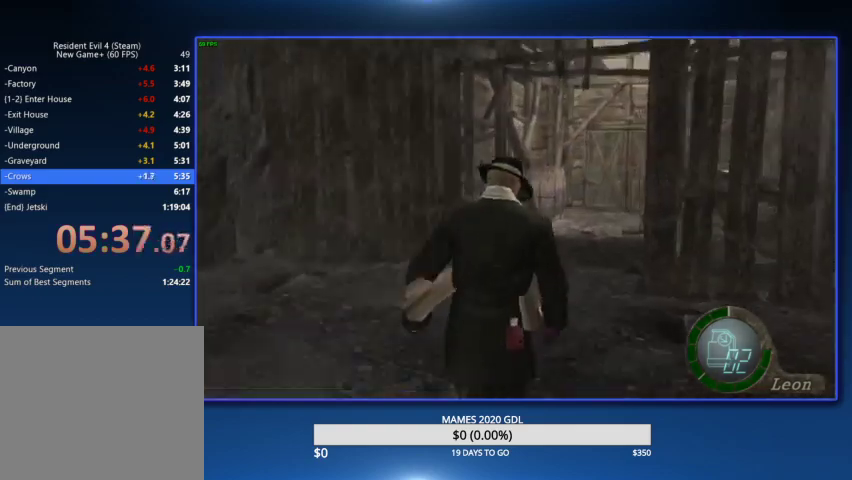
{"buttons": ["DPAD_RIGHT"], "left_stick": "up", "right_stick": "center", "events": [[33, "SQUARE", "down"], [367, "SQUARE", "up"], [467, "DPAD_RIGHT", "down"]]}